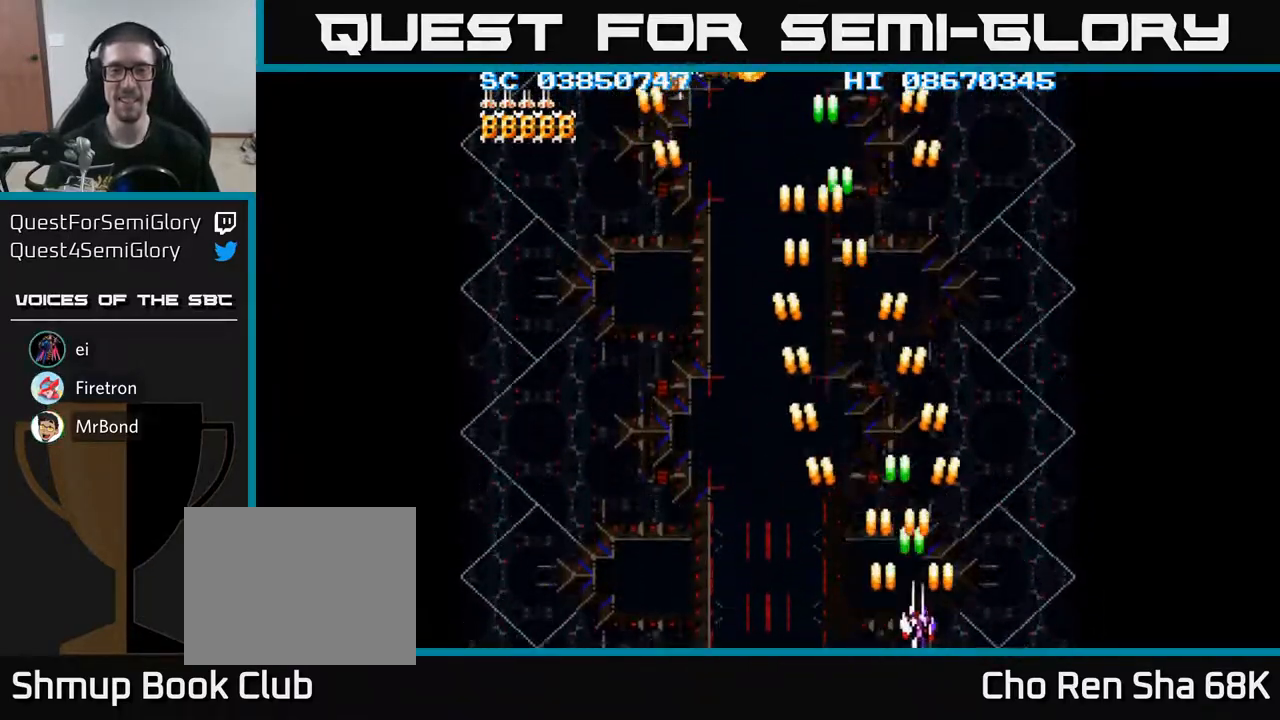
Gameplay with a controller (Xbox layout); each line is a JSON object with the inputs held at the frame after it. "events" lists button and stick changes between this image and that frame as [ms after this image, input, new state], when the widget could be followed in between. Not read: left_stick right_stick.
{"buttons": ["A", "DPAD_LEFT"], "events": [[317, "DPAD_RIGHT", "up"], [350, "DPAD_LEFT", "down"]]}
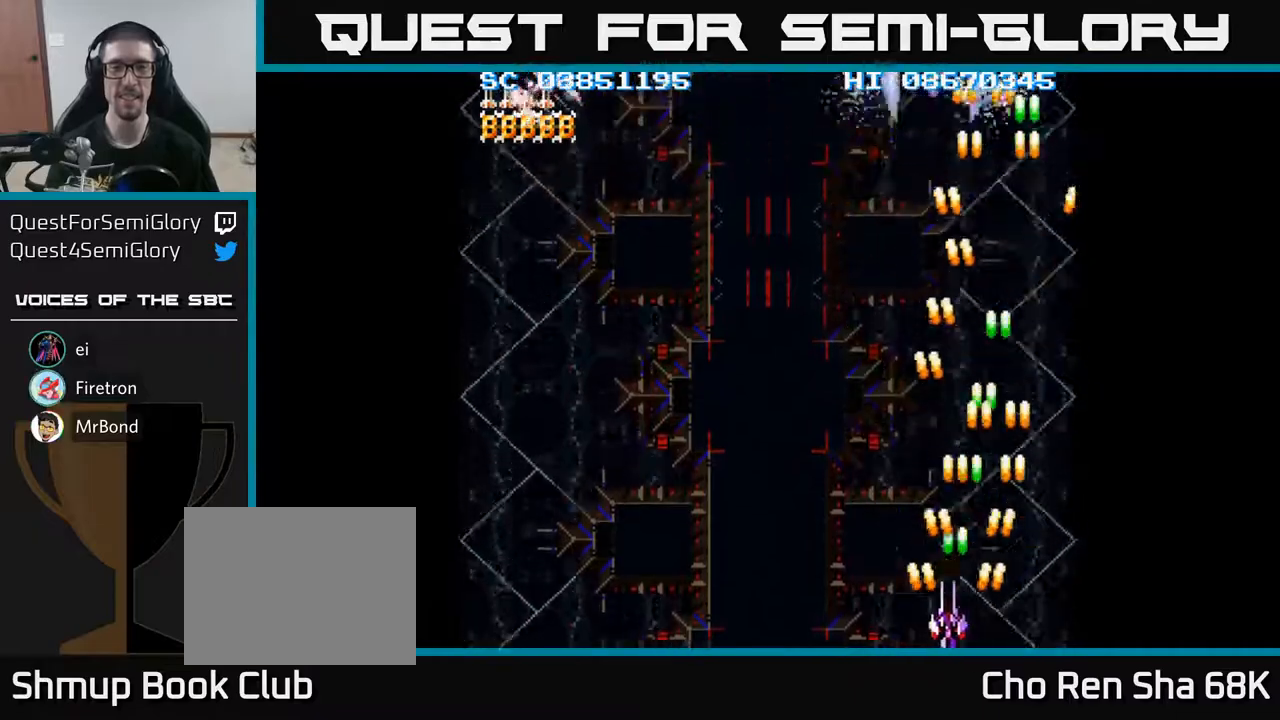
{"buttons": ["A", "DPAD_LEFT"], "events": []}
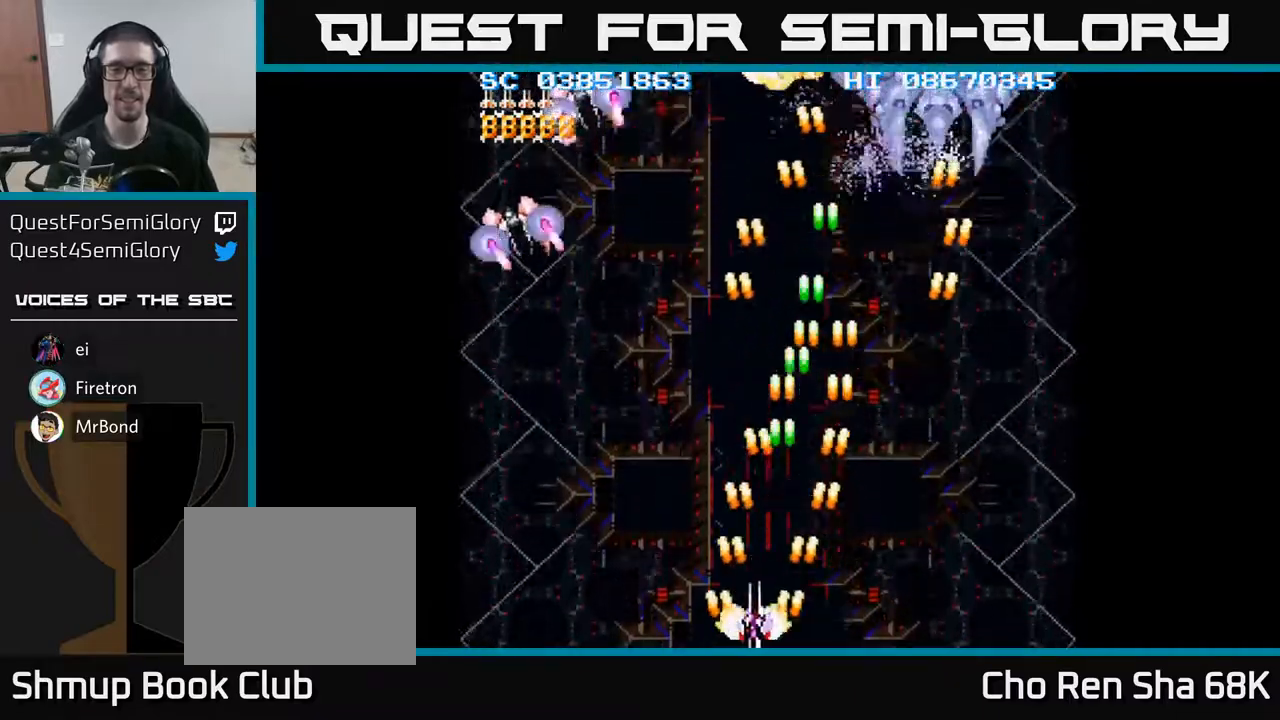
{"buttons": ["A", "DPAD_LEFT"], "events": []}
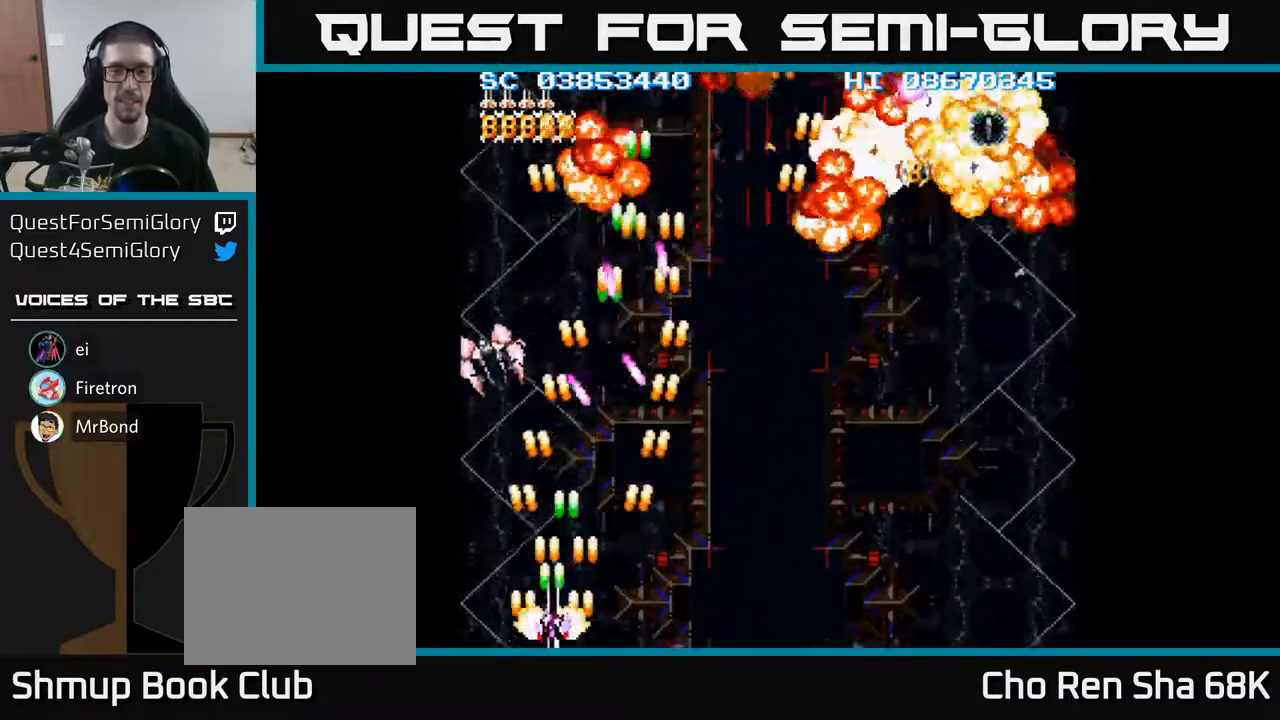
{"buttons": ["A", "DPAD_UP", "DPAD_RIGHT"], "events": [[200, "DPAD_UP", "down"], [217, "DPAD_LEFT", "up"], [483, "DPAD_RIGHT", "down"]]}
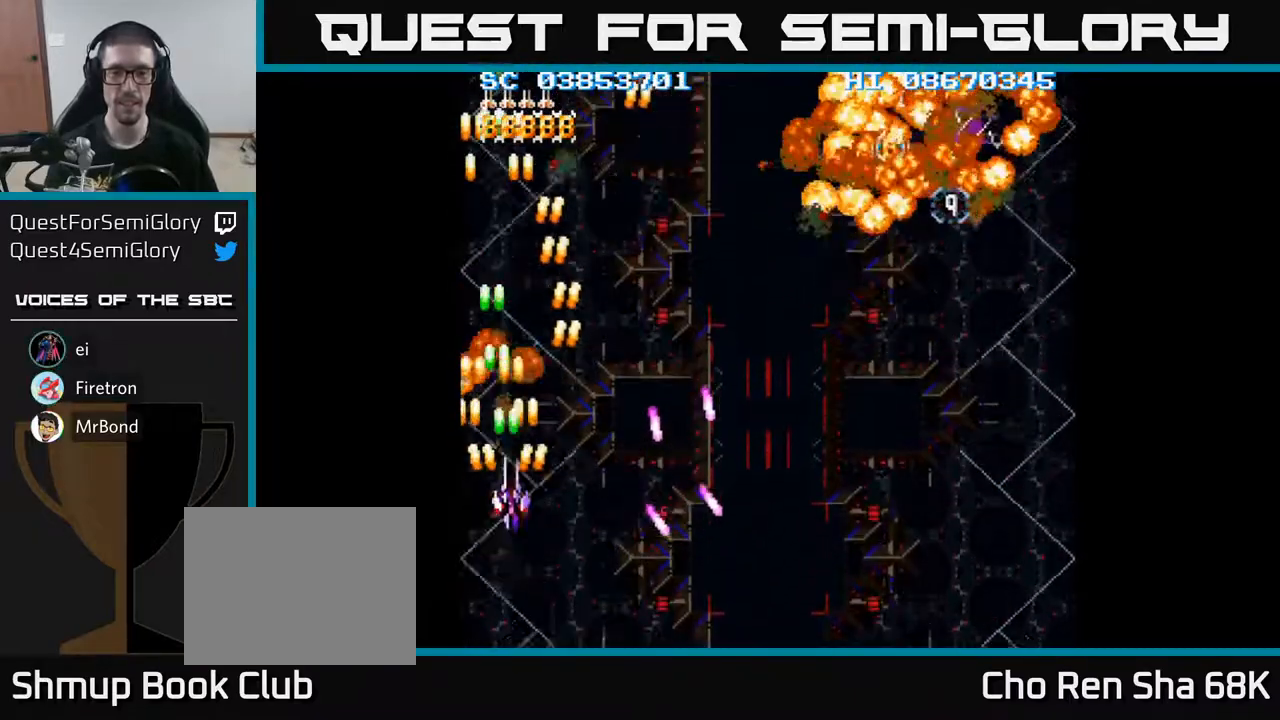
{"buttons": ["A", "DPAD_RIGHT"], "events": [[233, "DPAD_UP", "up"]]}
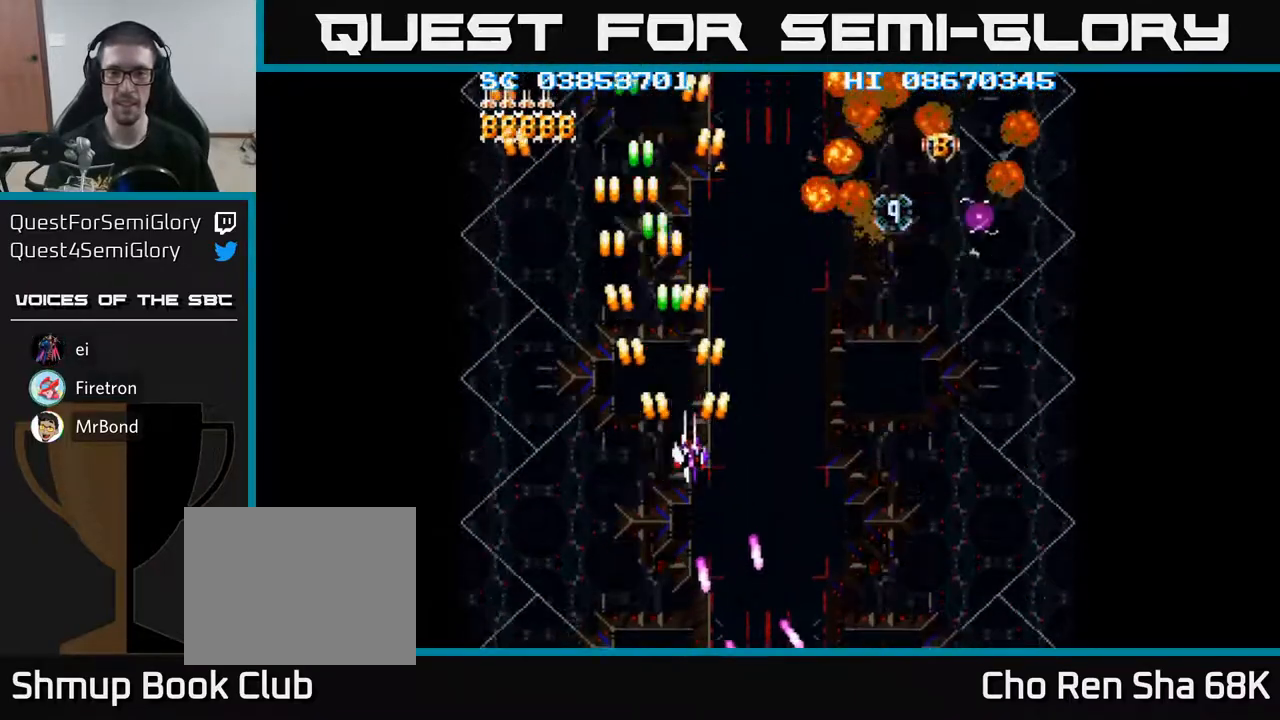
{"buttons": ["A", "DPAD_RIGHT"], "events": []}
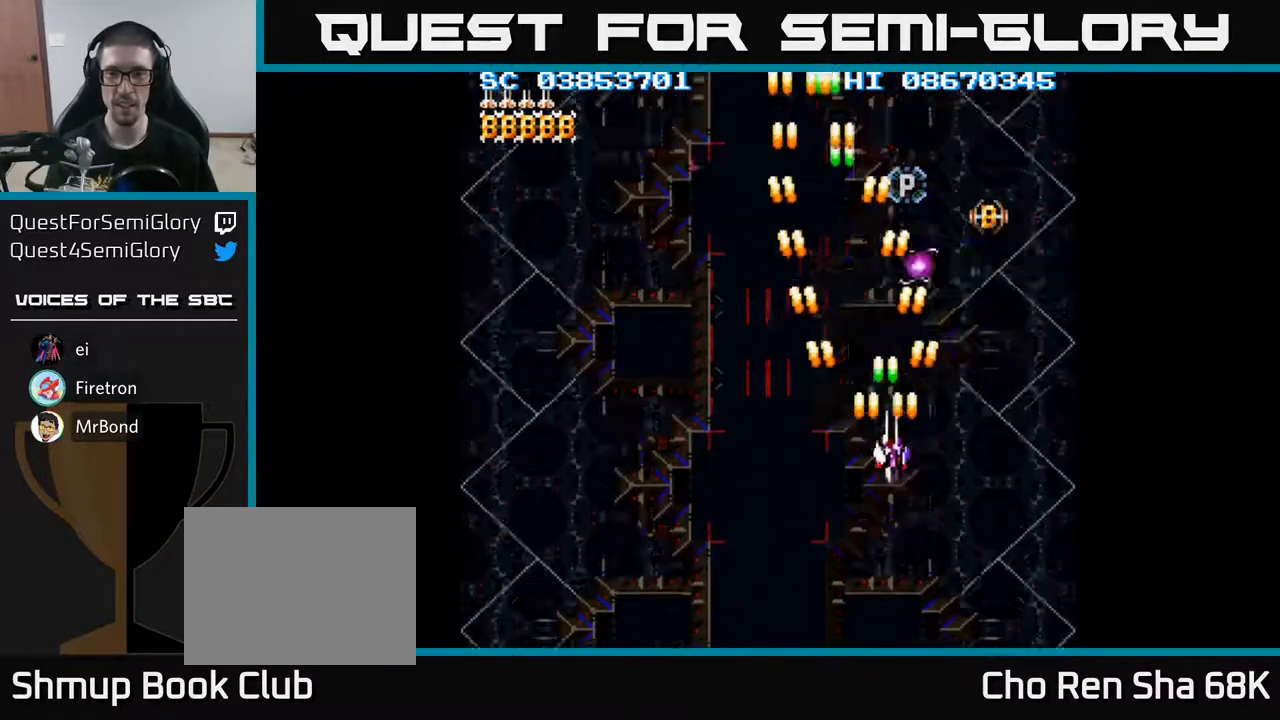
{"buttons": ["A", "DPAD_UP"], "events": [[117, "DPAD_UP", "down"], [133, "DPAD_RIGHT", "up"]]}
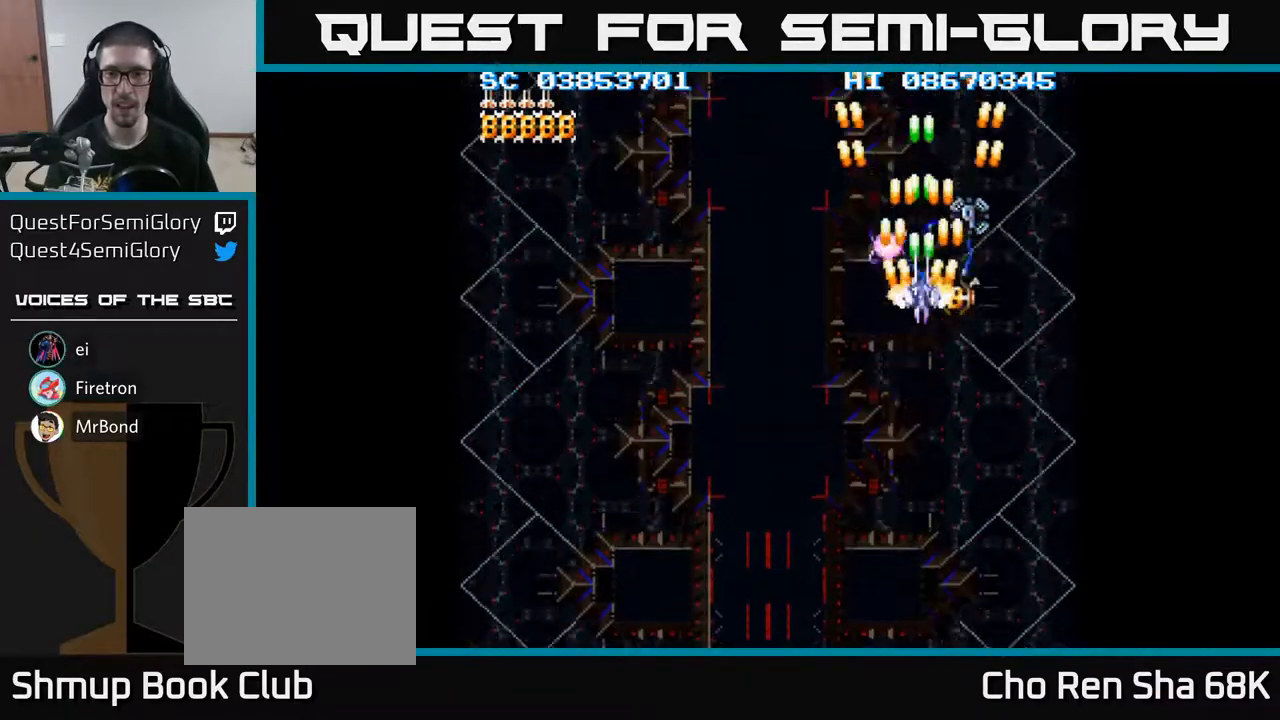
{"buttons": ["A"], "events": [[133, "DPAD_UP", "up"], [417, "DPAD_DOWN", "down"], [500, "DPAD_DOWN", "up"]]}
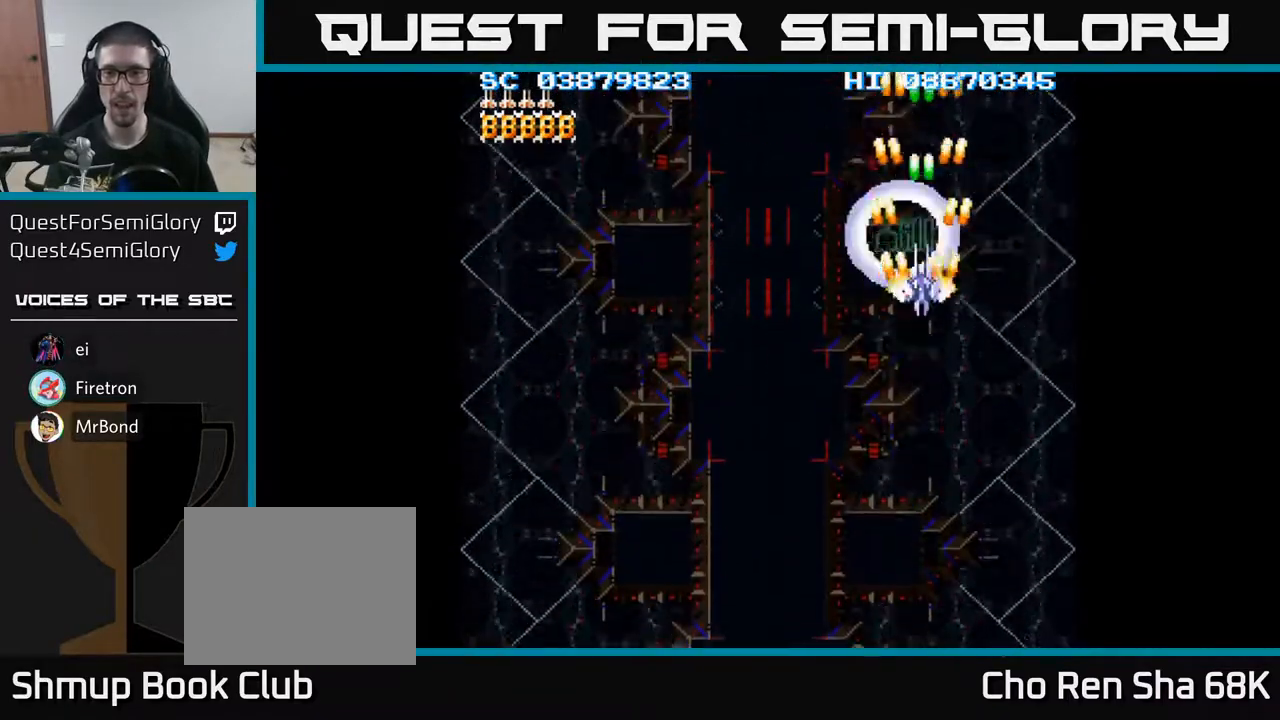
{"buttons": ["A", "DPAD_DOWN"], "events": [[167, "DPAD_DOWN", "down"], [233, "DPAD_RIGHT", "down"], [350, "DPAD_RIGHT", "up"]]}
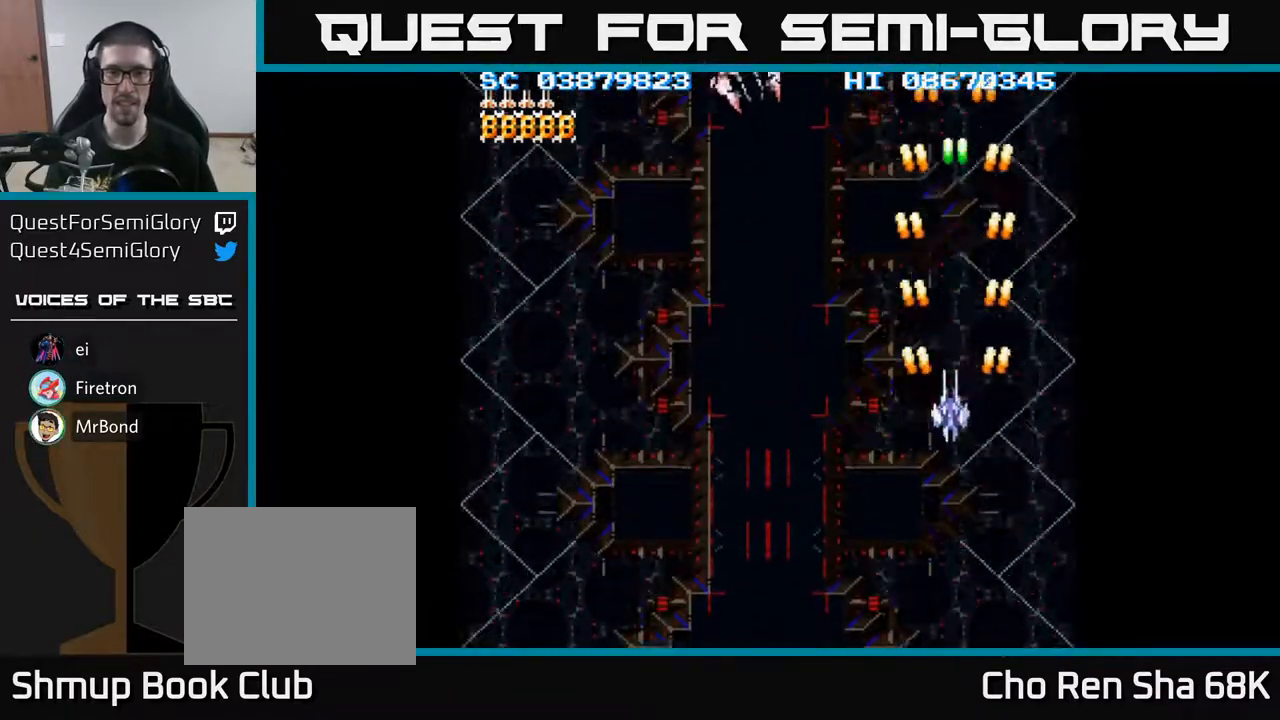
{"buttons": ["A", "DPAD_LEFT"], "events": [[33, "DPAD_LEFT", "down"], [433, "DPAD_DOWN", "up"]]}
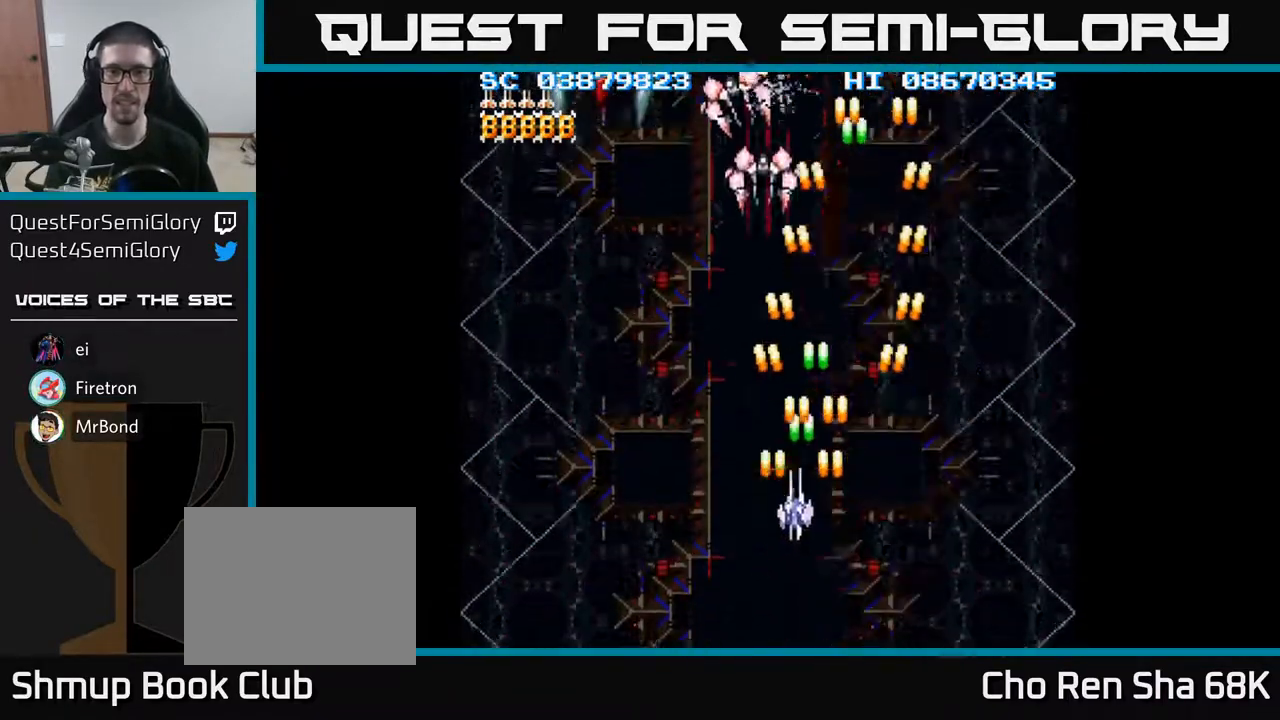
{"buttons": ["A", "DPAD_LEFT"], "events": [[100, "DPAD_DOWN", "down"], [450, "DPAD_DOWN", "up"]]}
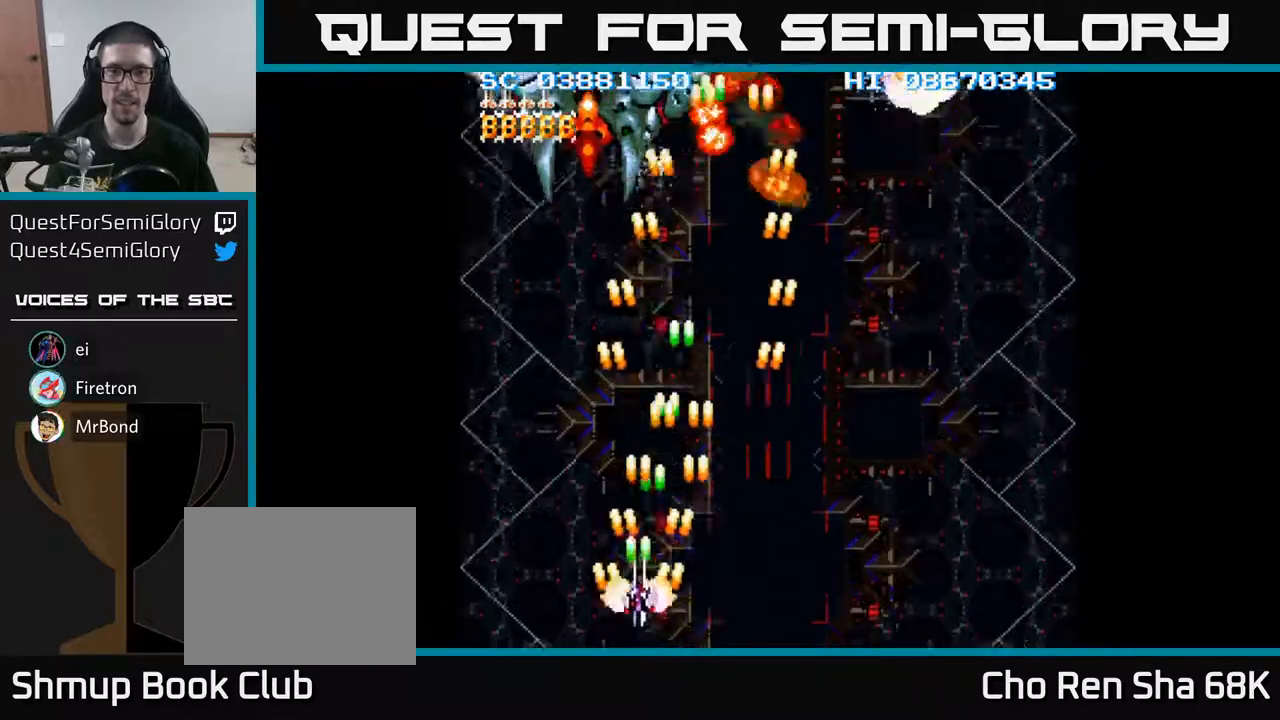
{"buttons": ["A", "DPAD_UP"], "events": [[150, "DPAD_UP", "down"], [183, "DPAD_LEFT", "up"], [283, "DPAD_RIGHT", "down"], [317, "DPAD_UP", "up"], [433, "DPAD_UP", "down"], [450, "DPAD_RIGHT", "up"]]}
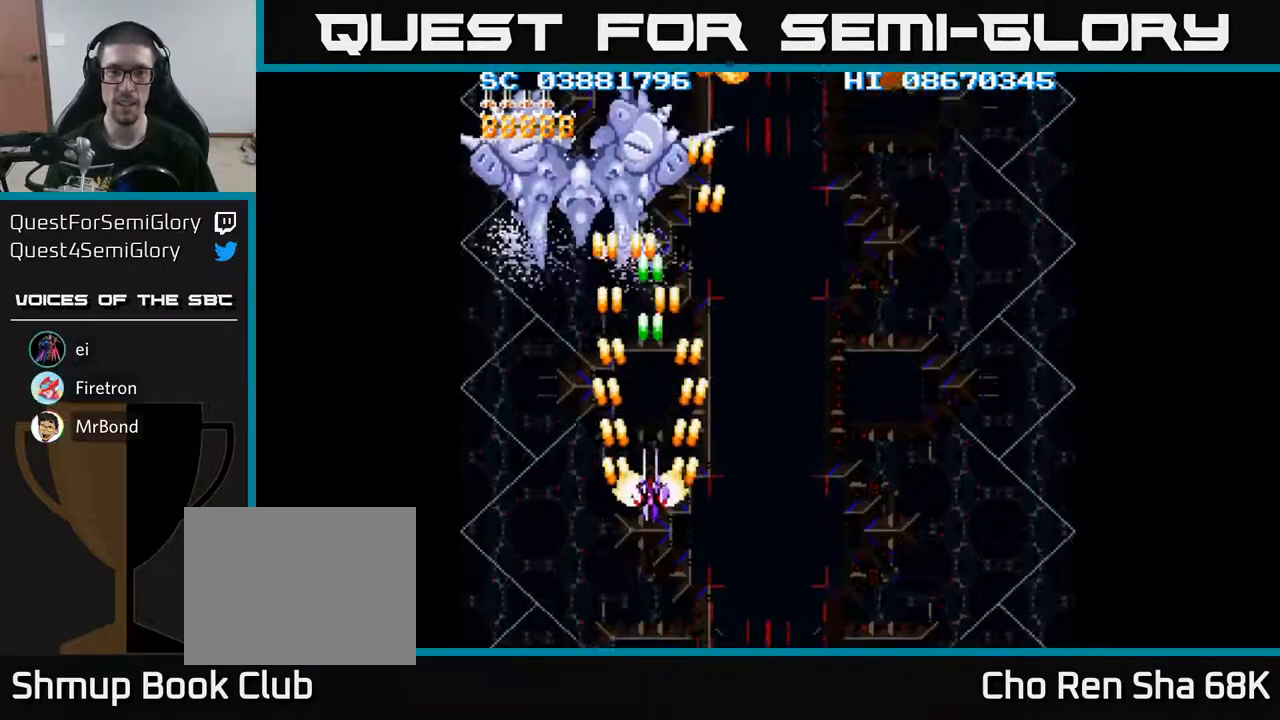
{"buttons": ["A", "DPAD_DOWN", "DPAD_RIGHT"], "events": [[83, "DPAD_RIGHT", "down"], [83, "DPAD_UP", "up"], [100, "DPAD_UP", "down"], [167, "DPAD_RIGHT", "up"], [267, "DPAD_UP", "up"], [317, "DPAD_DOWN", "down"], [333, "DPAD_LEFT", "down"], [400, "DPAD_LEFT", "up"], [417, "DPAD_RIGHT", "down"]]}
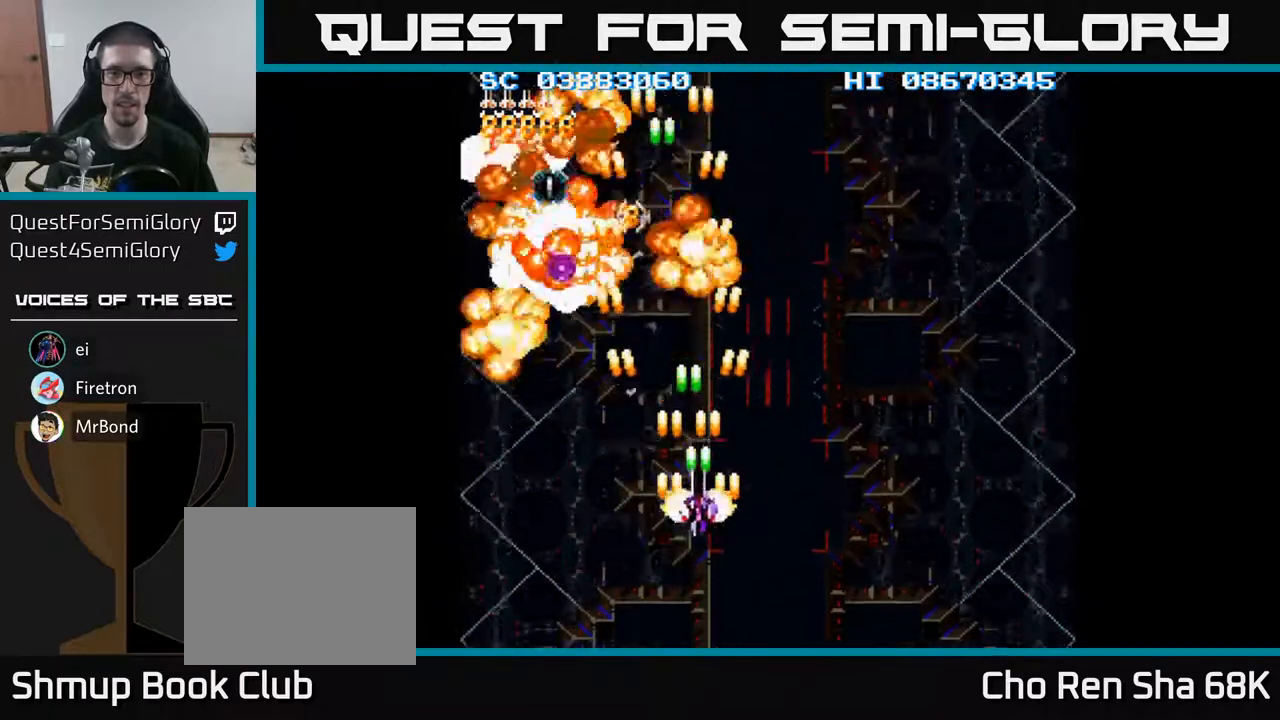
{"buttons": ["A", "DPAD_RIGHT"], "events": [[100, "DPAD_DOWN", "up"]]}
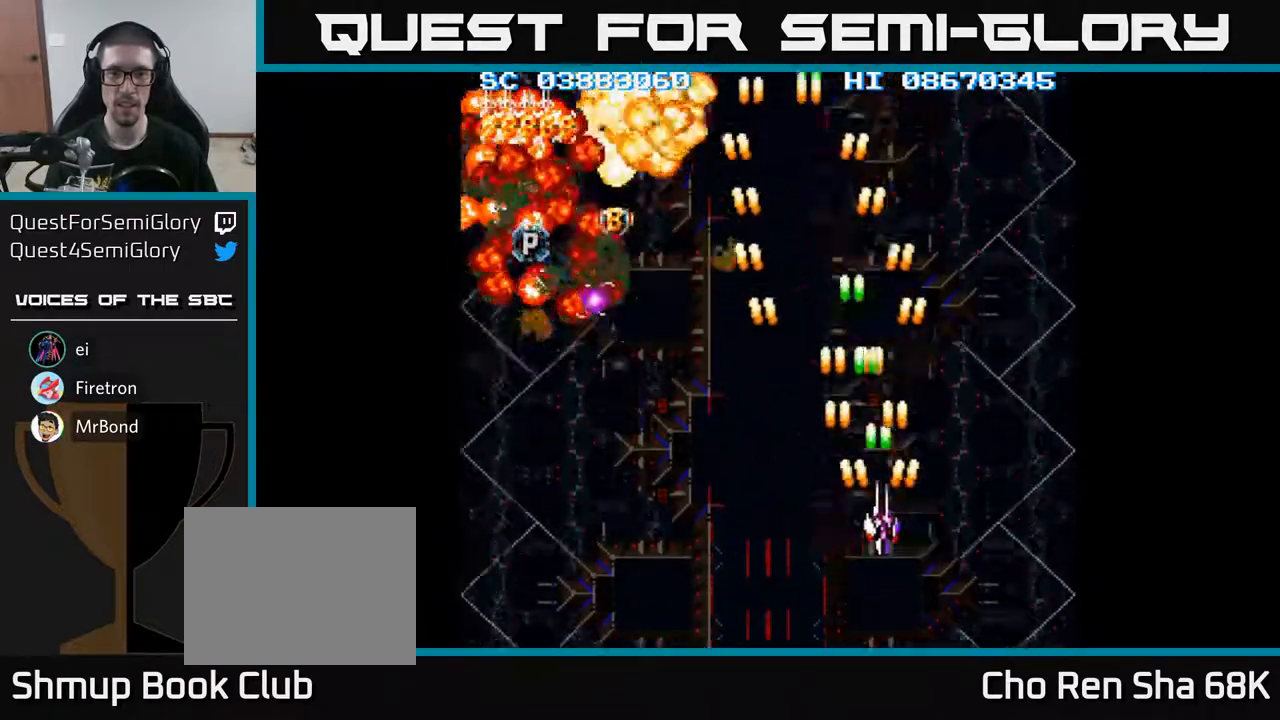
{"buttons": ["A", "DPAD_LEFT"], "events": [[17, "DPAD_DOWN", "down"], [100, "DPAD_RIGHT", "up"], [133, "DPAD_LEFT", "down"], [167, "DPAD_DOWN", "up"]]}
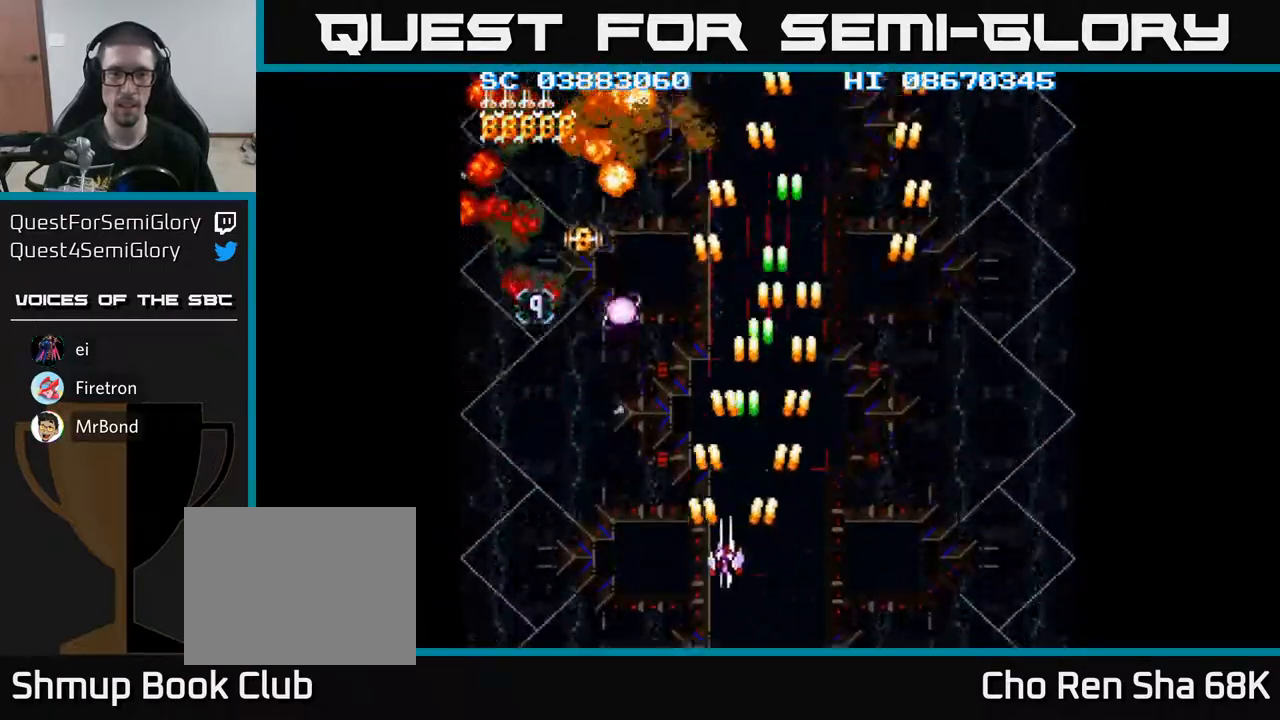
{"buttons": ["A", "DPAD_UP"], "events": [[467, "DPAD_UP", "down"], [500, "DPAD_LEFT", "up"]]}
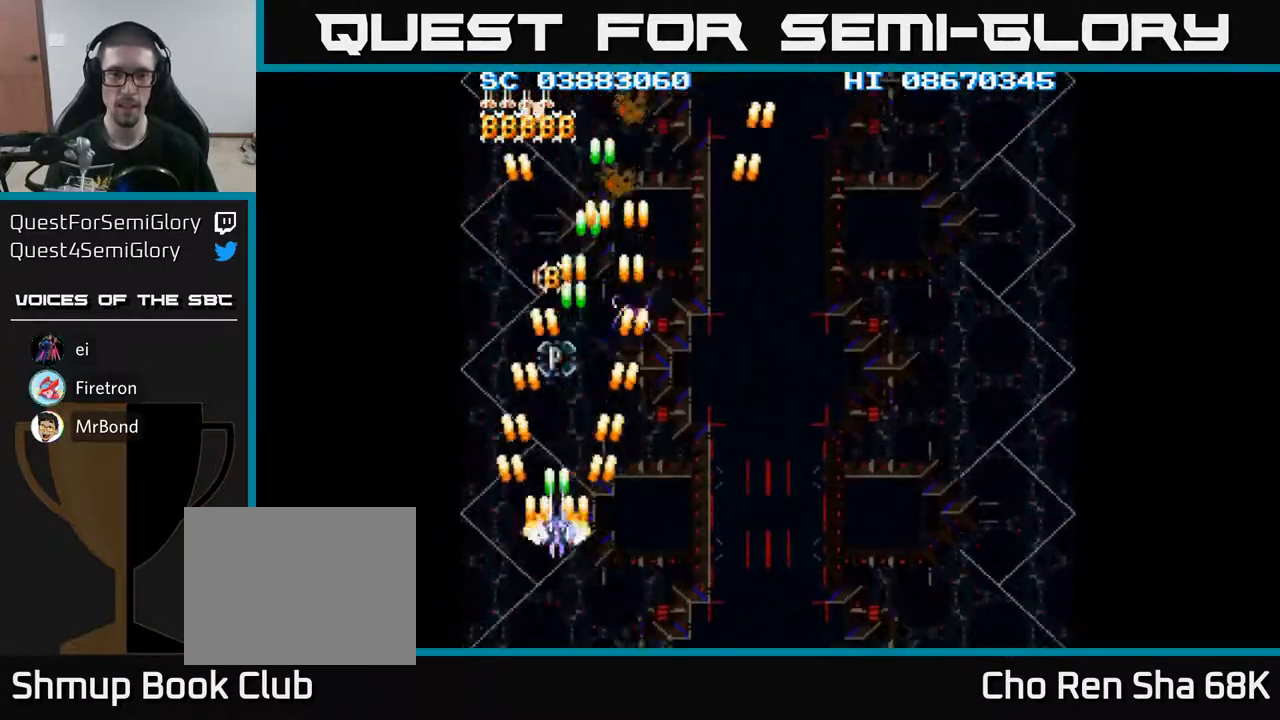
{"buttons": ["A"], "events": [[150, "DPAD_UP", "up"], [317, "DPAD_RIGHT", "down"], [350, "DPAD_RIGHT", "up"]]}
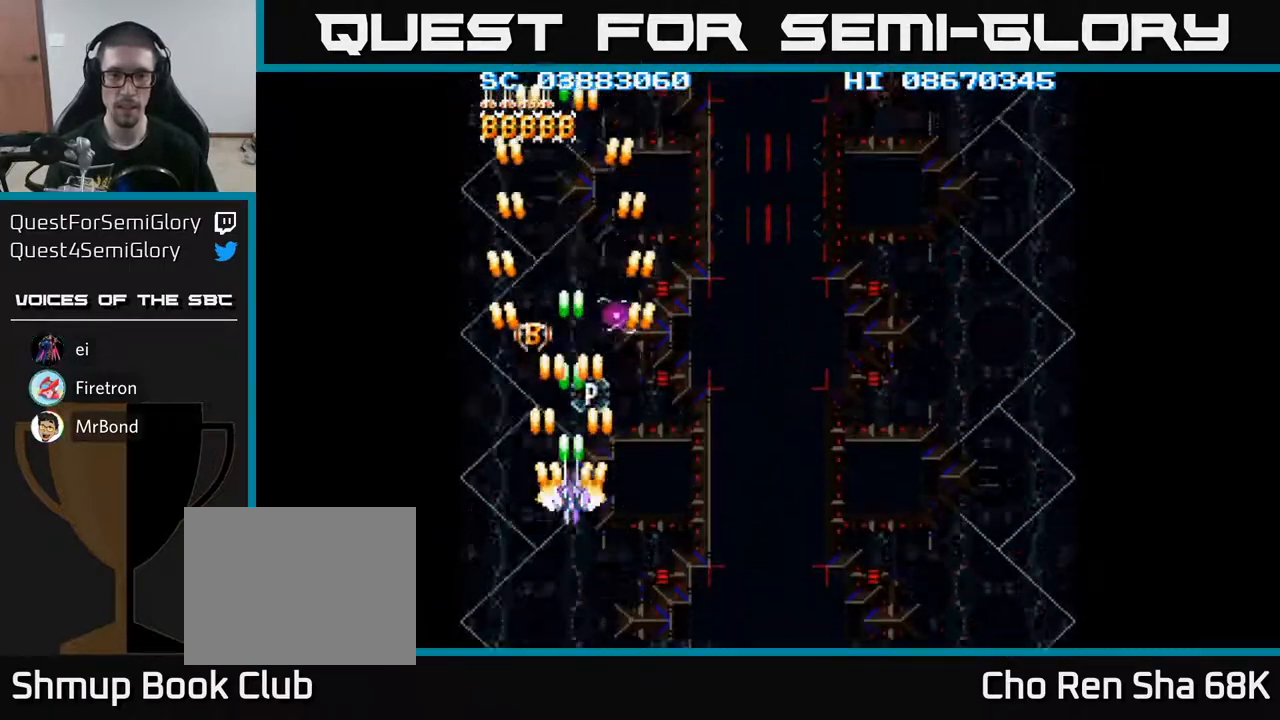
{"buttons": ["A", "DPAD_UP"], "events": [[183, "DPAD_RIGHT", "down"], [217, "DPAD_RIGHT", "up"], [400, "DPAD_UP", "down"]]}
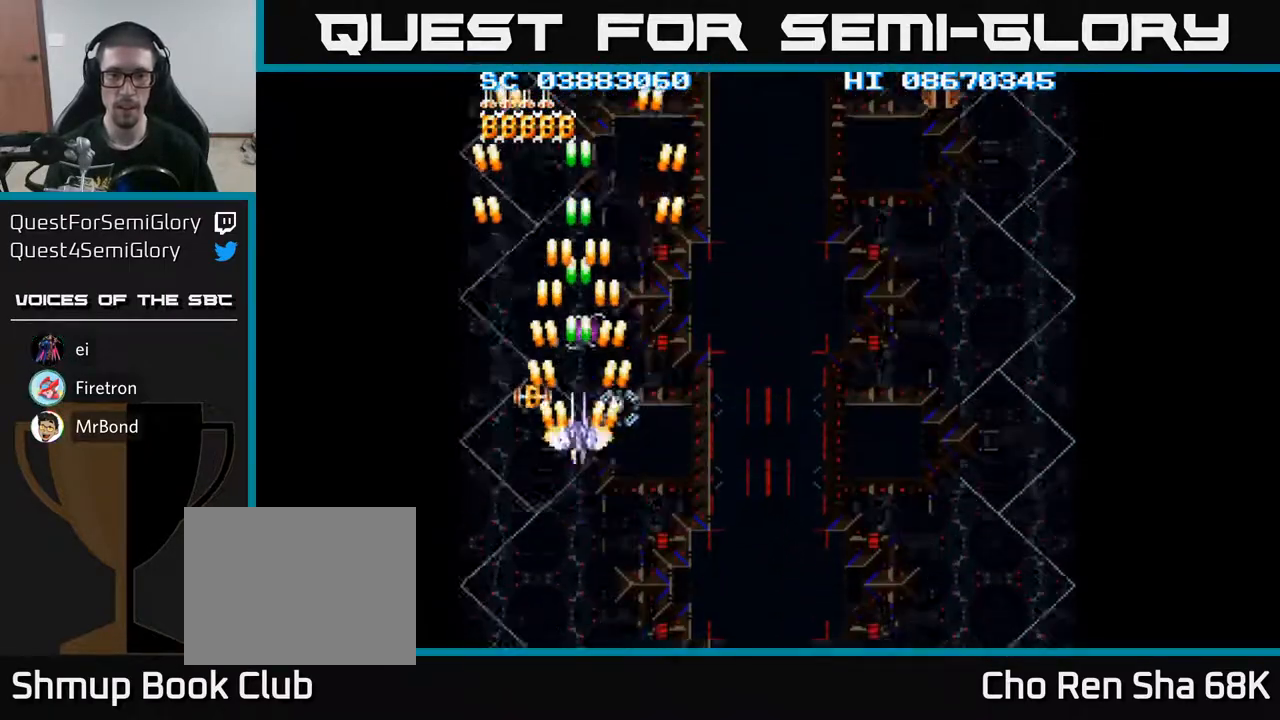
{"buttons": ["A", "DPAD_DOWN"], "events": [[167, "DPAD_UP", "up"], [500, "DPAD_DOWN", "down"]]}
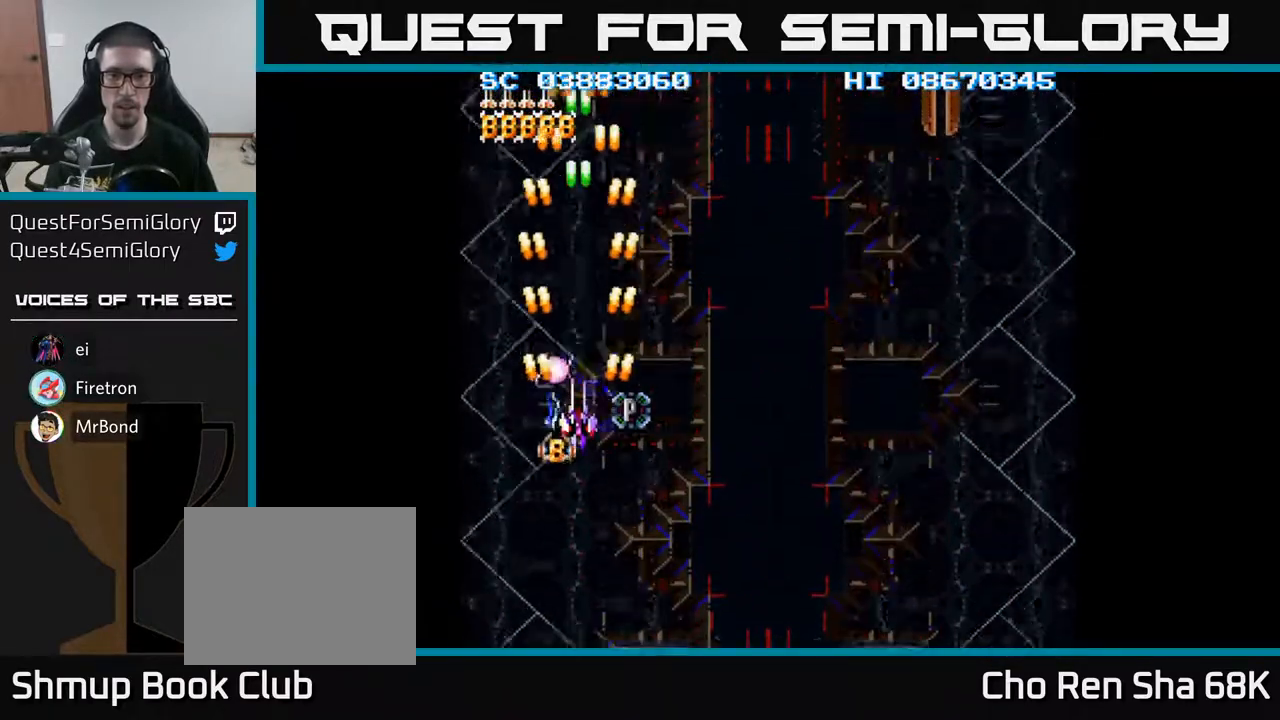
{"buttons": ["A"], "events": [[50, "DPAD_DOWN", "up"], [317, "DPAD_DOWN", "down"], [367, "DPAD_DOWN", "up"]]}
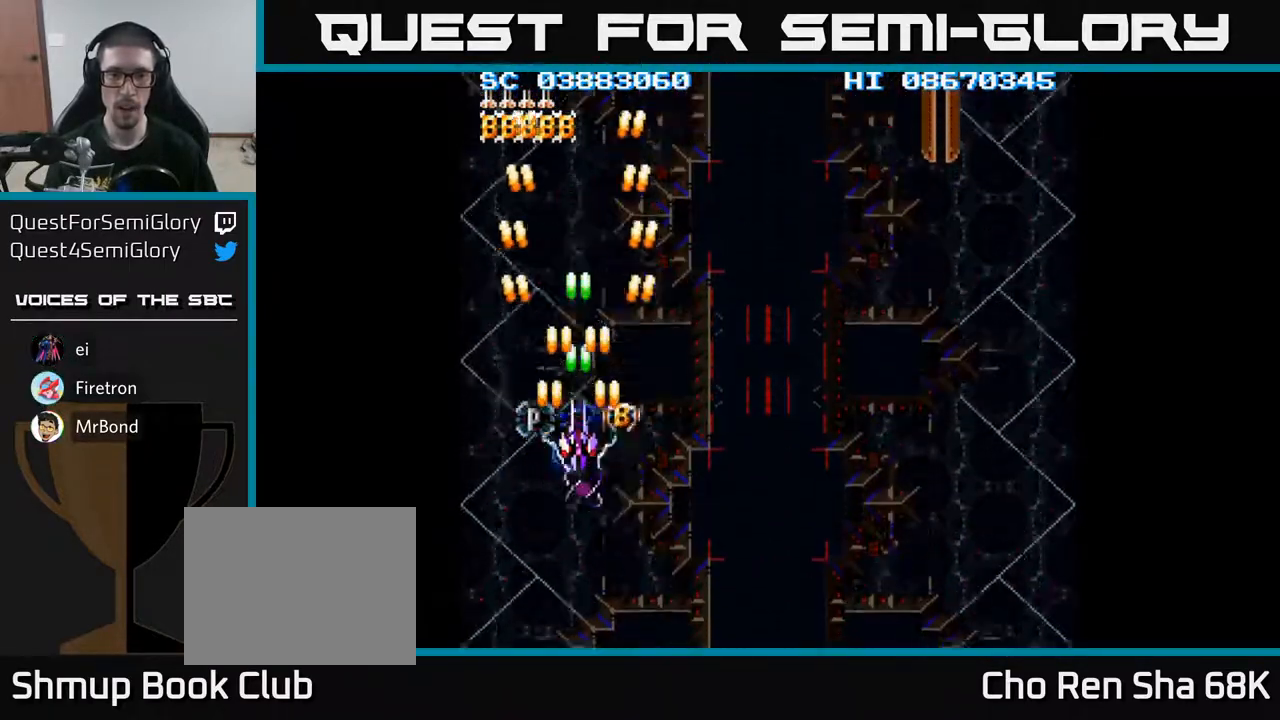
{"buttons": ["A"], "events": [[50, "DPAD_DOWN", "down"], [117, "DPAD_DOWN", "up"], [400, "DPAD_DOWN", "down"], [467, "DPAD_DOWN", "up"]]}
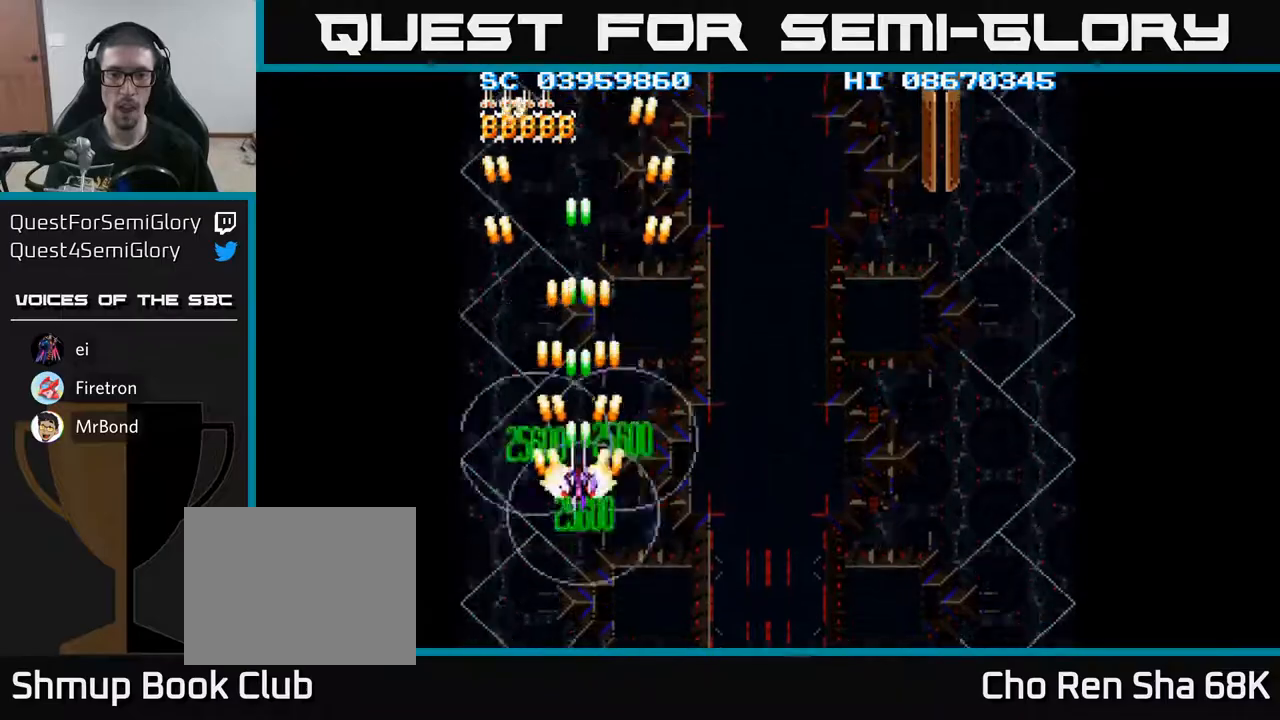
{"buttons": ["A", "DPAD_RIGHT"], "events": [[67, "DPAD_RIGHT", "down"]]}
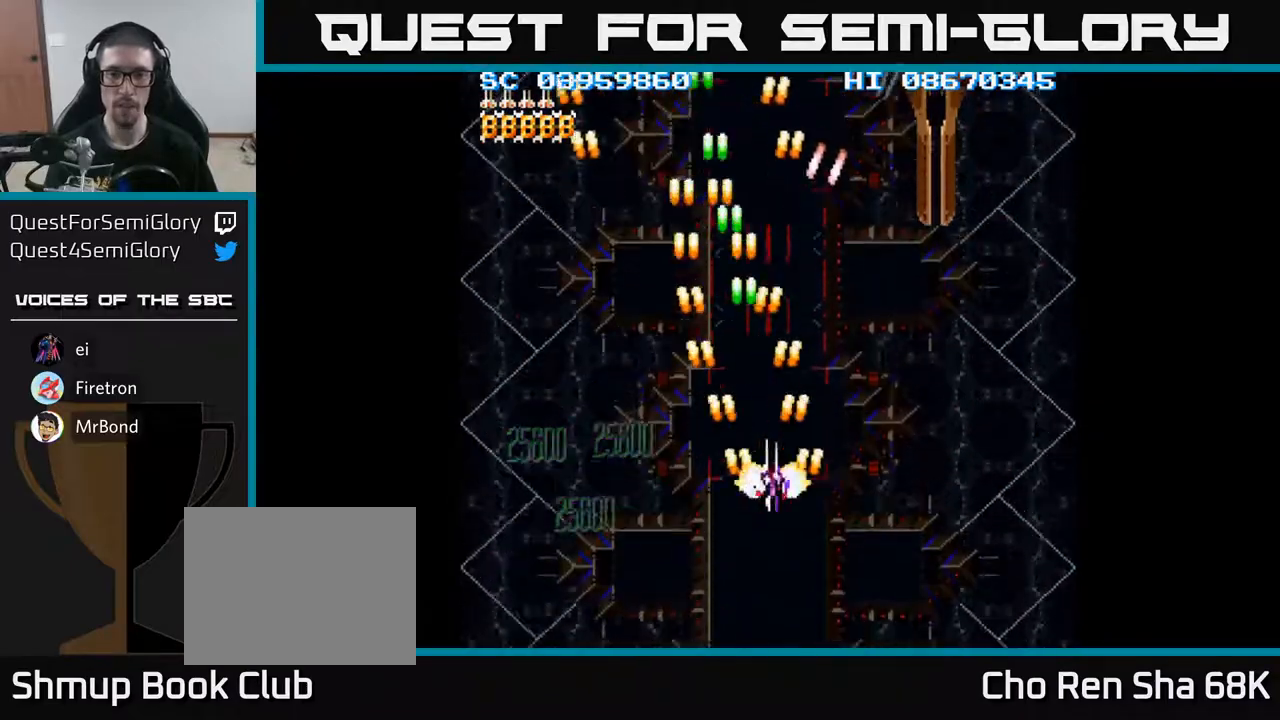
{"buttons": ["A", "DPAD_UP"], "events": [[183, "DPAD_UP", "down"], [433, "DPAD_RIGHT", "up"]]}
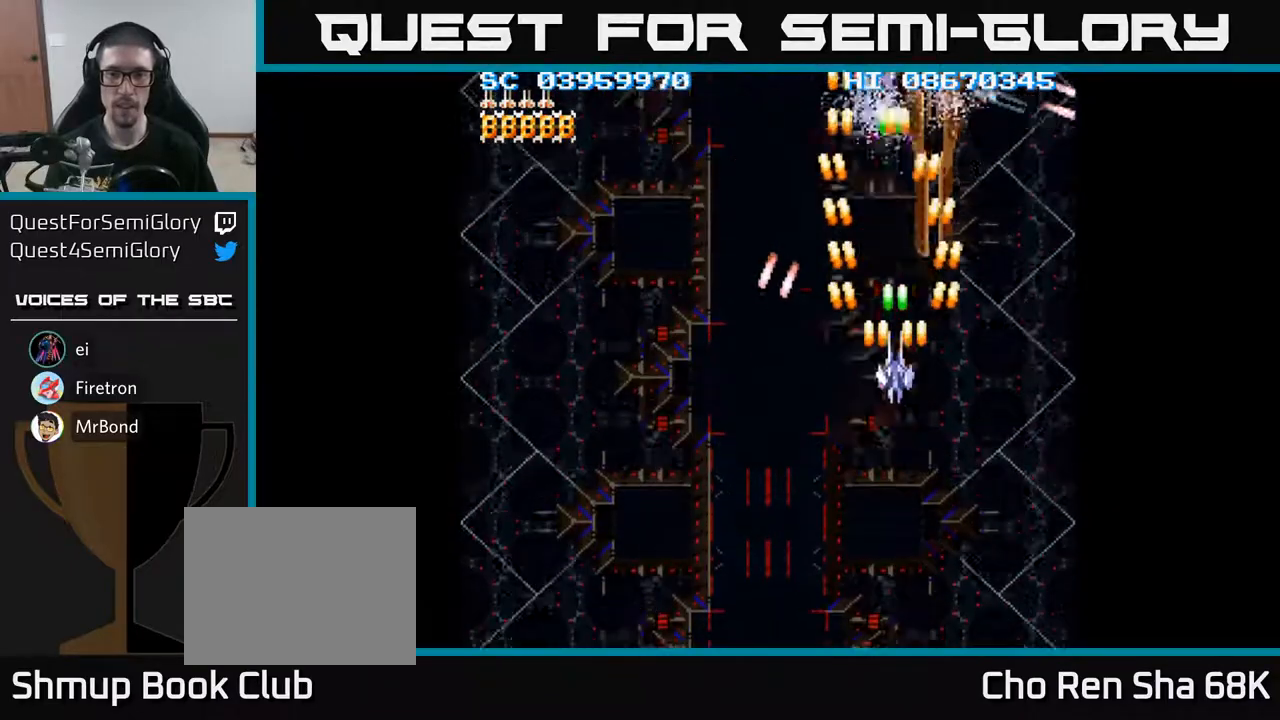
{"buttons": ["A"], "events": [[317, "DPAD_RIGHT", "down"], [333, "DPAD_UP", "up"], [450, "DPAD_RIGHT", "up"]]}
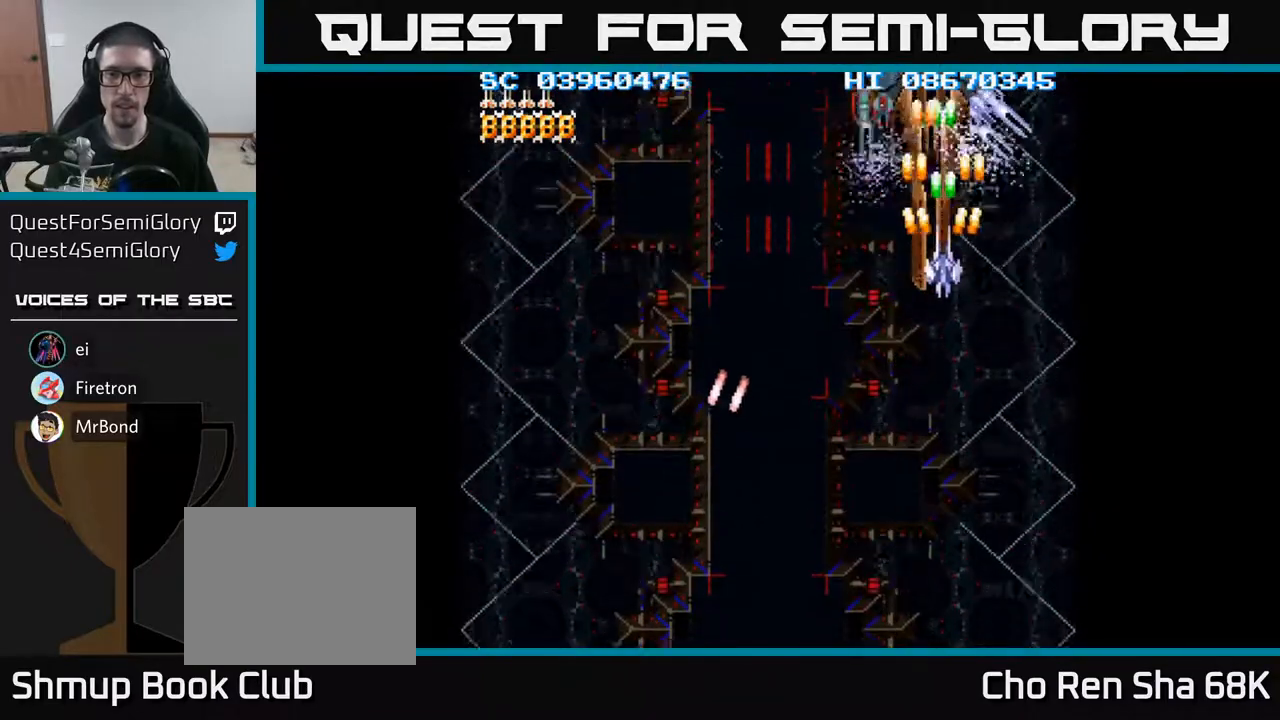
{"buttons": ["A"], "events": []}
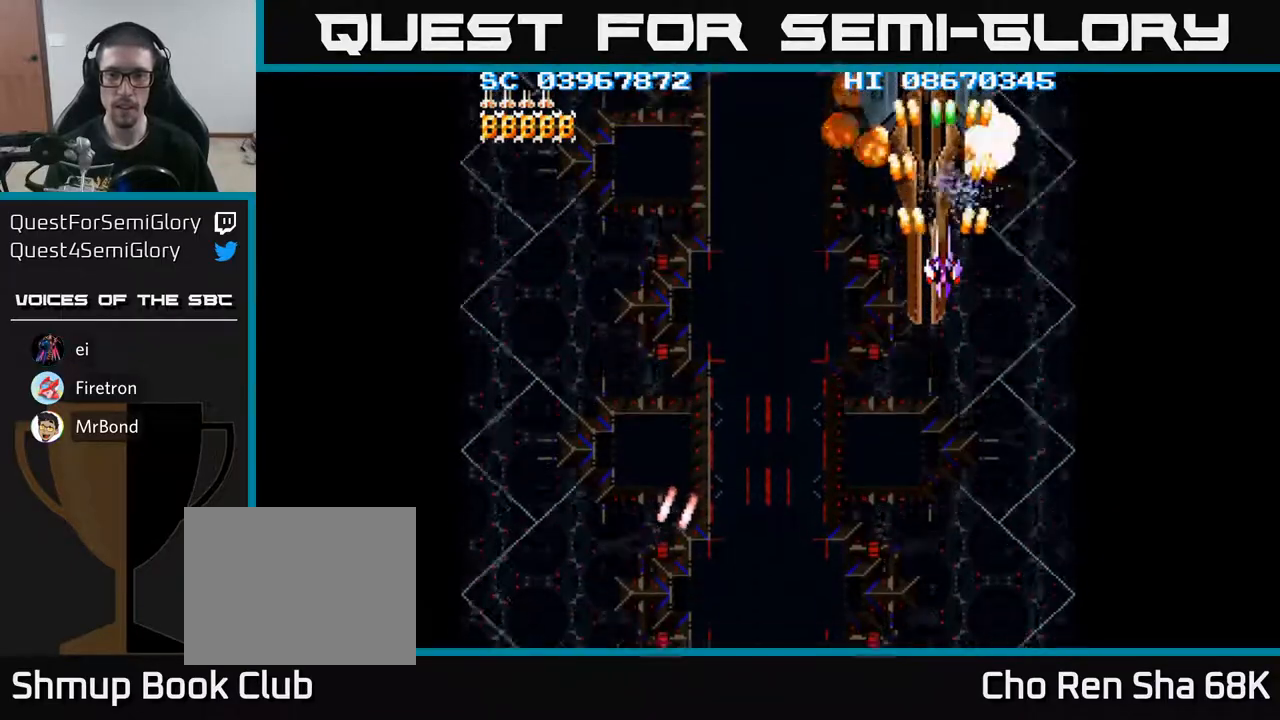
{"buttons": ["A"], "events": [[267, "DPAD_LEFT", "down"], [333, "DPAD_LEFT", "up"]]}
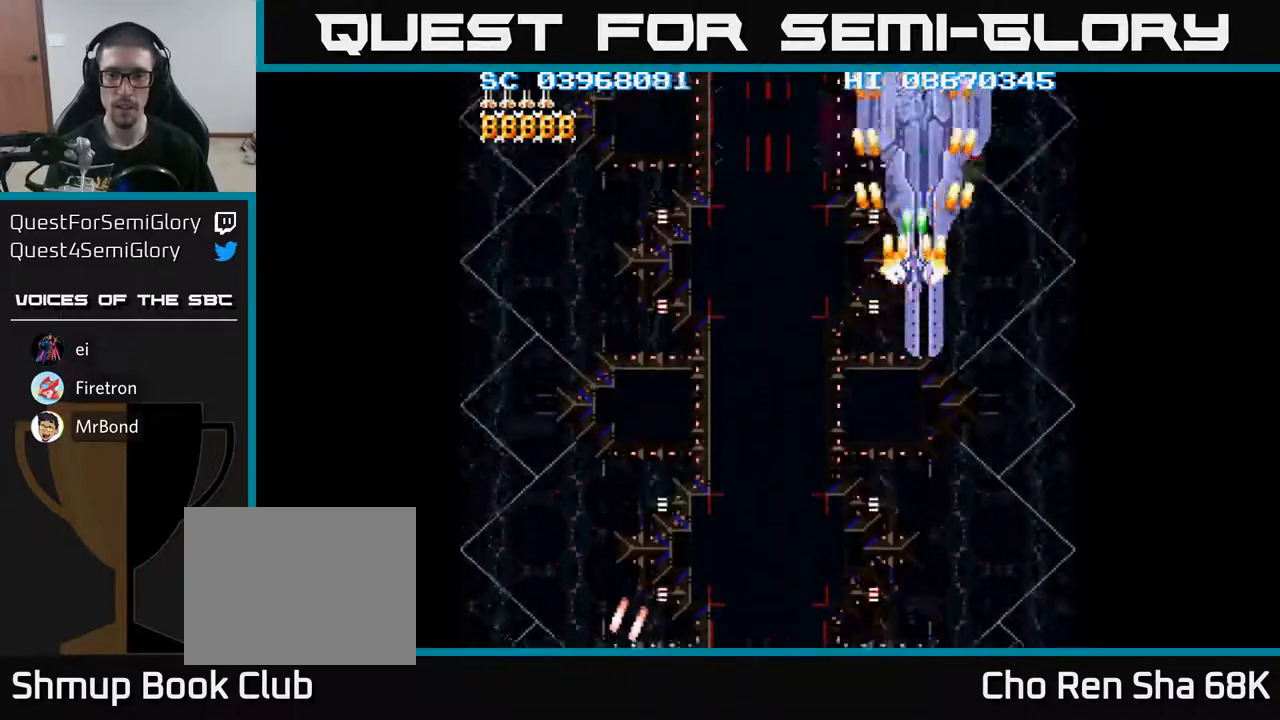
{"buttons": ["A"], "events": []}
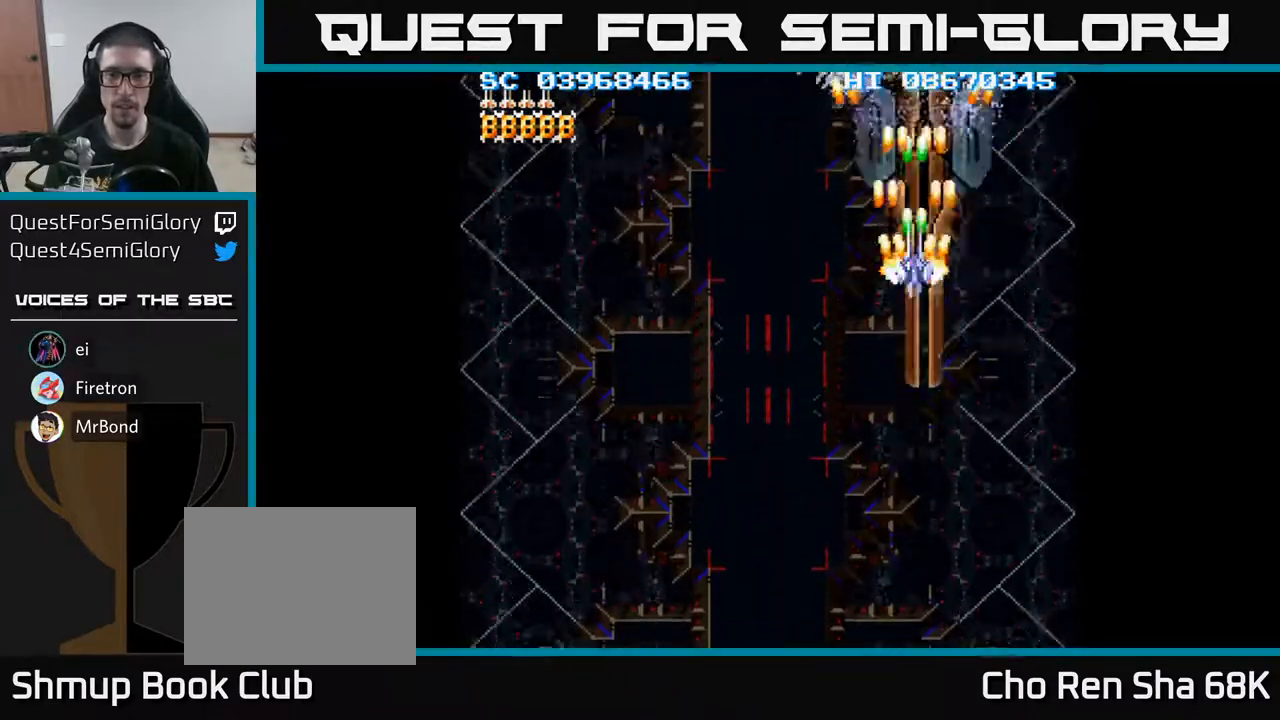
{"buttons": ["A"], "events": [[350, "DPAD_LEFT", "down"], [467, "DPAD_LEFT", "up"]]}
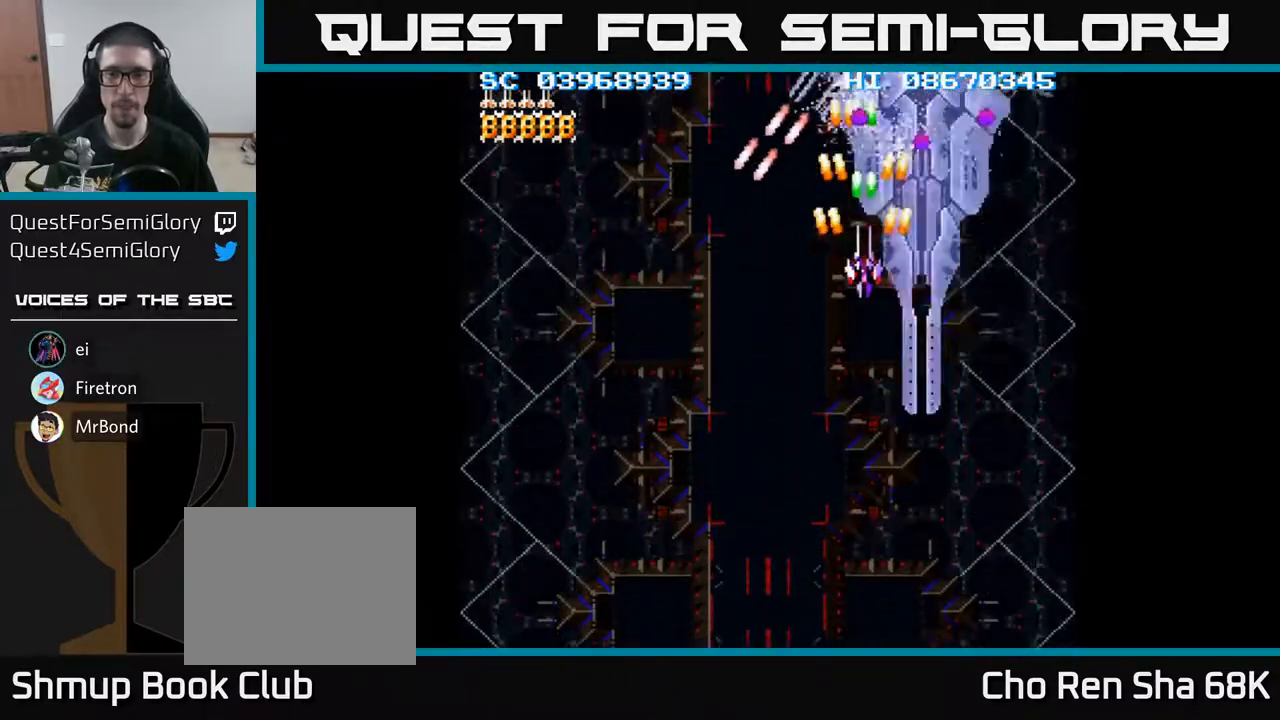
{"buttons": ["A", "DPAD_DOWN"], "events": [[117, "DPAD_LEFT", "down"], [167, "DPAD_LEFT", "up"], [433, "DPAD_DOWN", "down"]]}
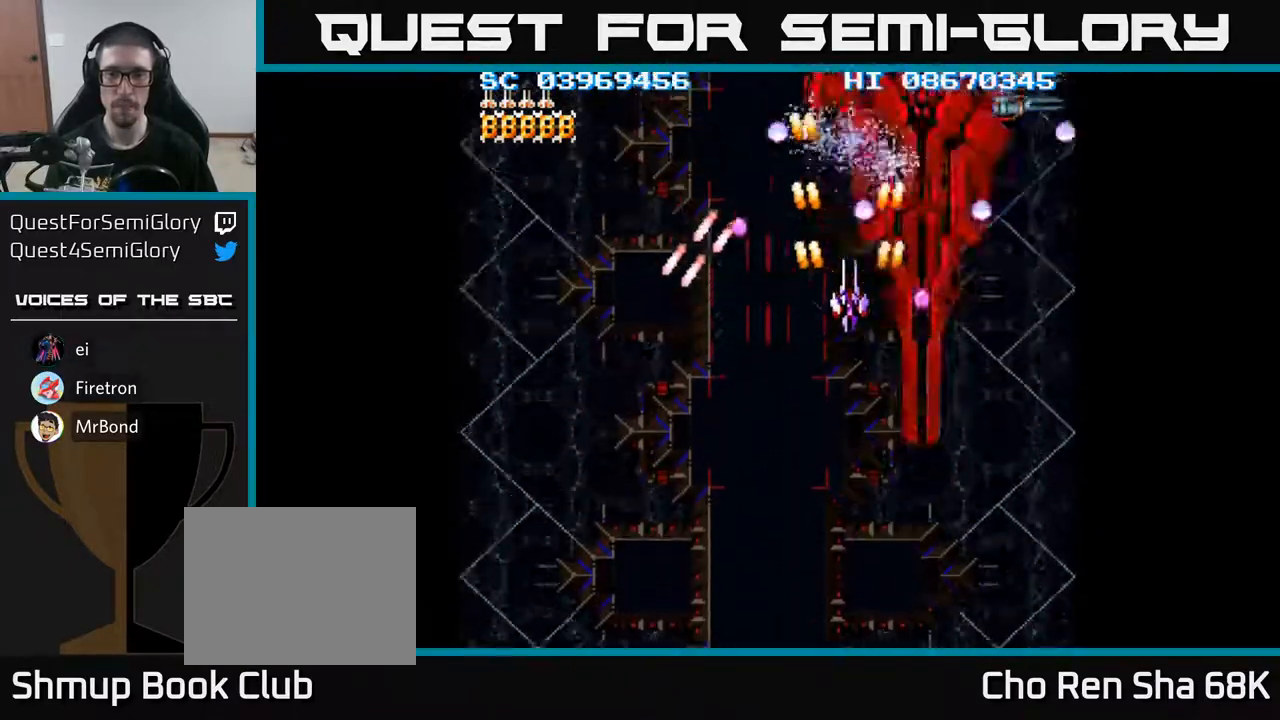
{"buttons": ["A", "DPAD_RIGHT"], "events": [[17, "DPAD_DOWN", "up"], [167, "DPAD_DOWN", "down"], [300, "DPAD_DOWN", "up"], [383, "DPAD_RIGHT", "down"]]}